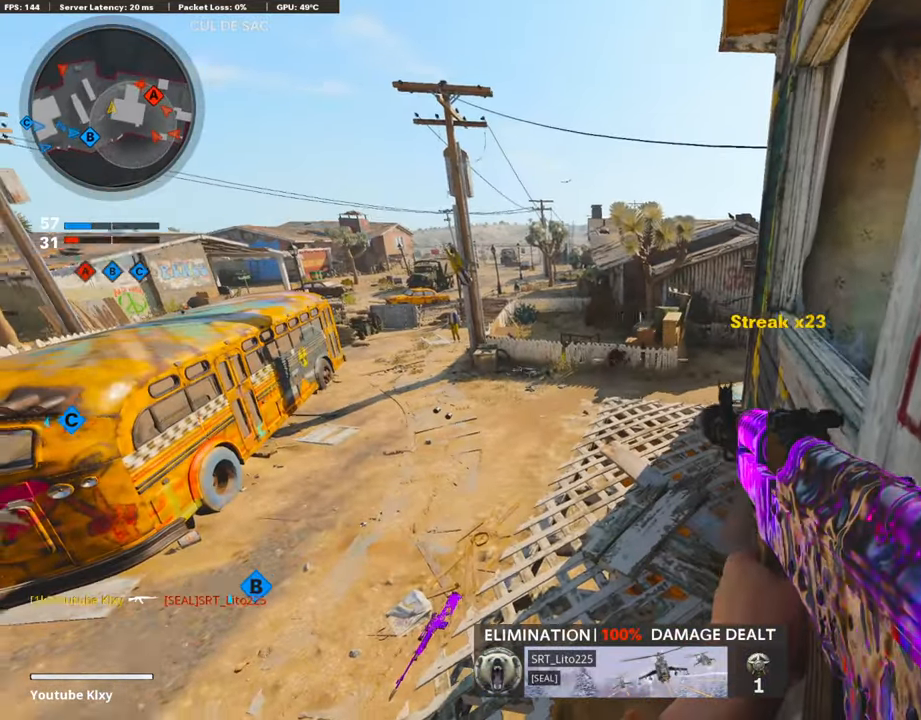
Gameplay with a controller (PlayStation layout); each line is a JSON object with the inputs held at the frame after it. "events" lists button and stick changes between this image and that frame as [ms after this image, input, new state], when the widget could be followed in between.
{"buttons": [], "left_stick": "center", "right_stick": "center", "events": []}
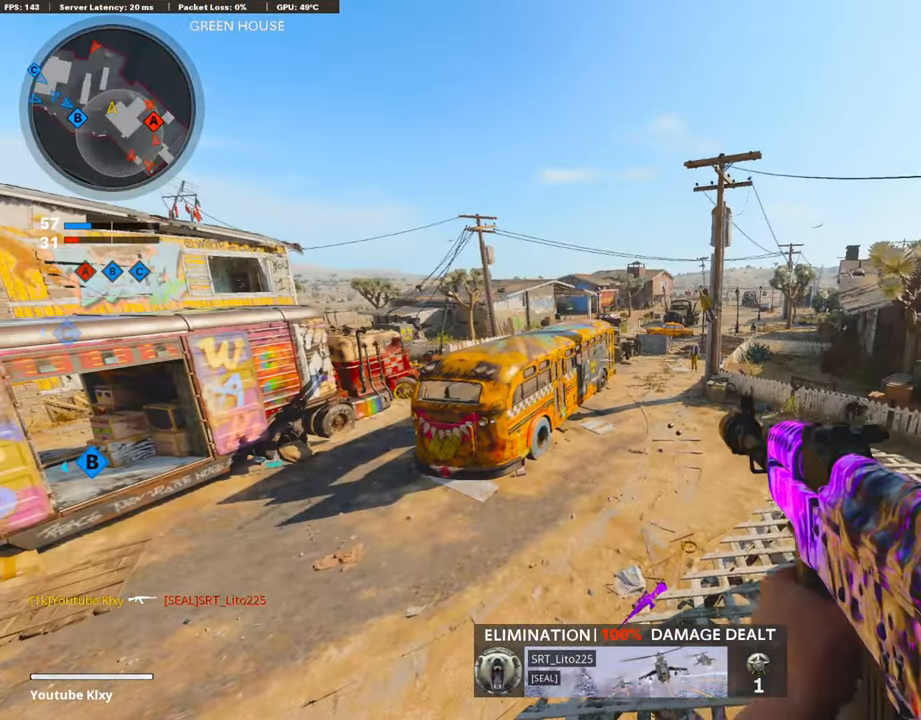
{"buttons": [], "left_stick": "center", "right_stick": "center", "events": [[236, "left_stick", "left"], [337, "left_stick", "center"]]}
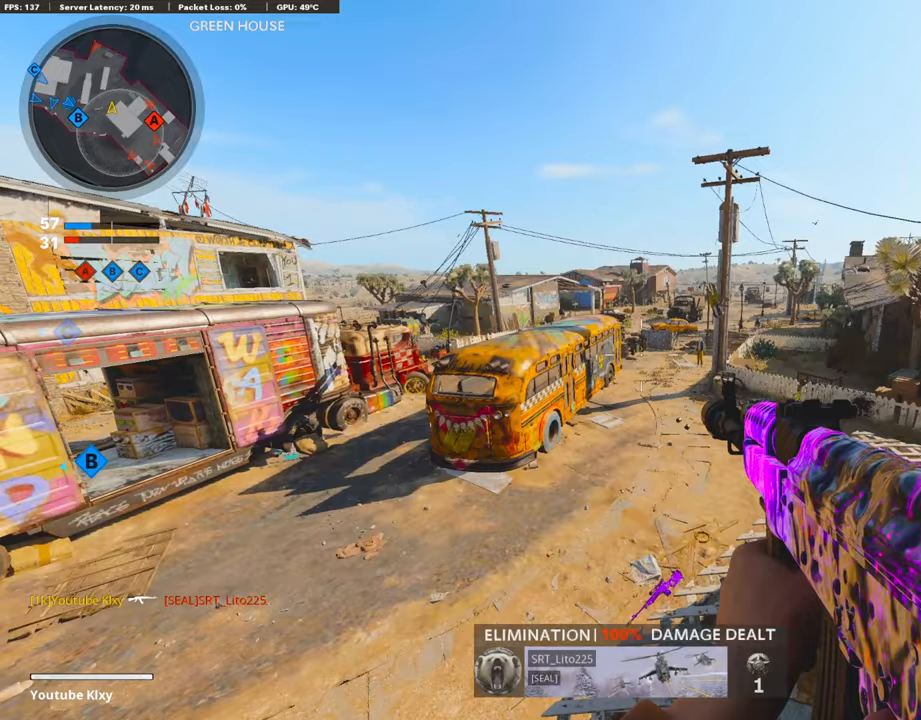
{"buttons": [], "left_stick": "center", "right_stick": "center", "events": []}
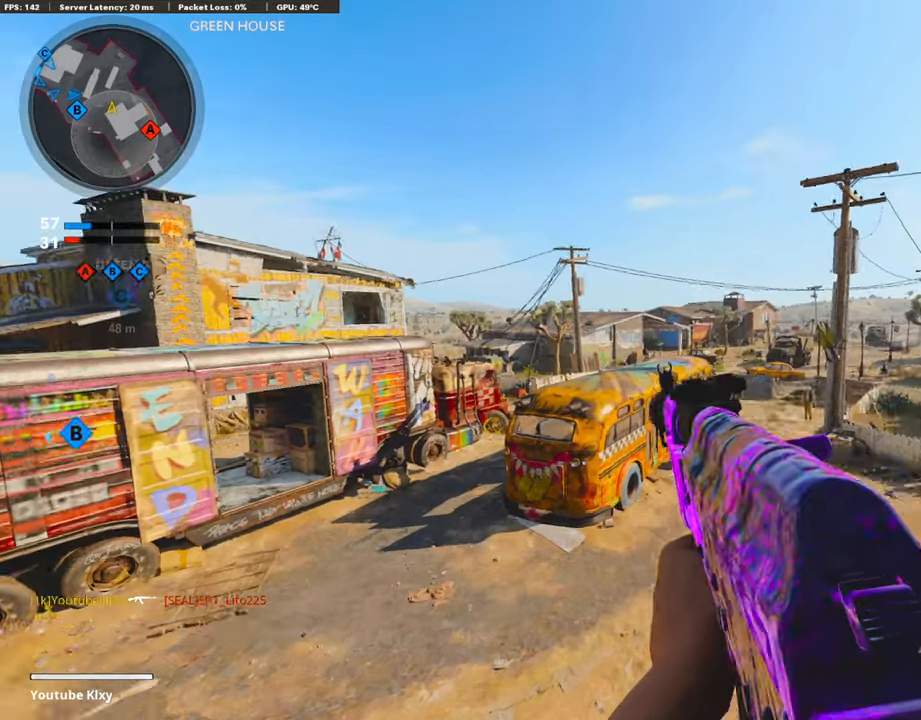
{"buttons": ["L1"], "left_stick": "center", "right_stick": "center", "events": [[370, "L1", "down"], [370, "right_stick", "up-left"], [471, "right_stick", "center"]]}
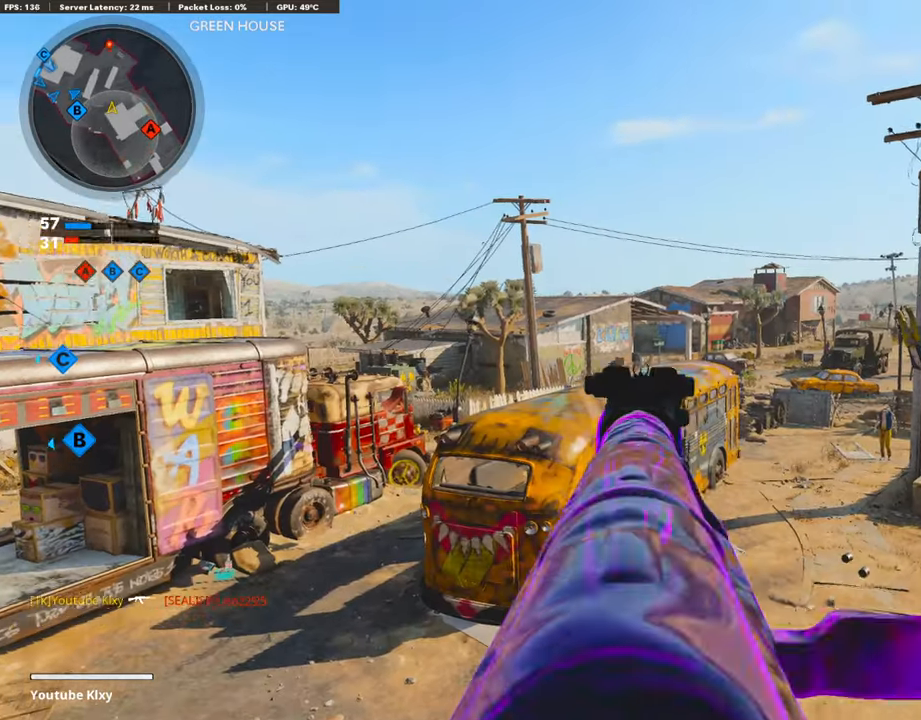
{"buttons": ["L1", "R1"], "left_stick": "center", "right_stick": "down-left", "events": [[33, "R1", "down"], [134, "right_stick", "down-left"]]}
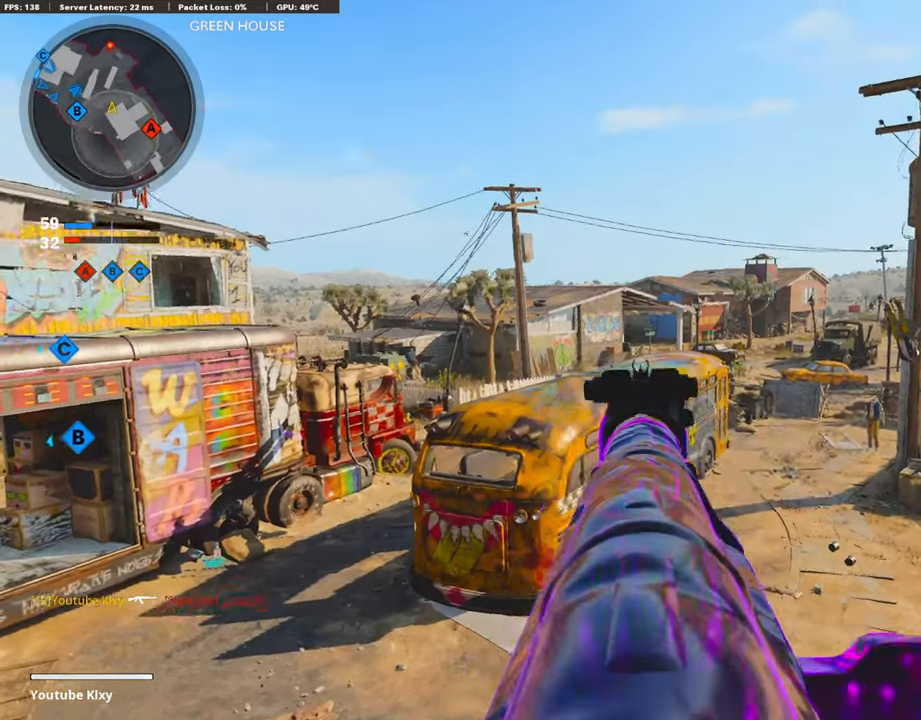
{"buttons": ["L1", "R3"], "left_stick": "center", "right_stick": "center", "events": [[84, "L1", "up"], [84, "R1", "up"], [84, "right_stick", "right"], [303, "R3", "down"], [303, "right_stick", "center"], [353, "L1", "down"]]}
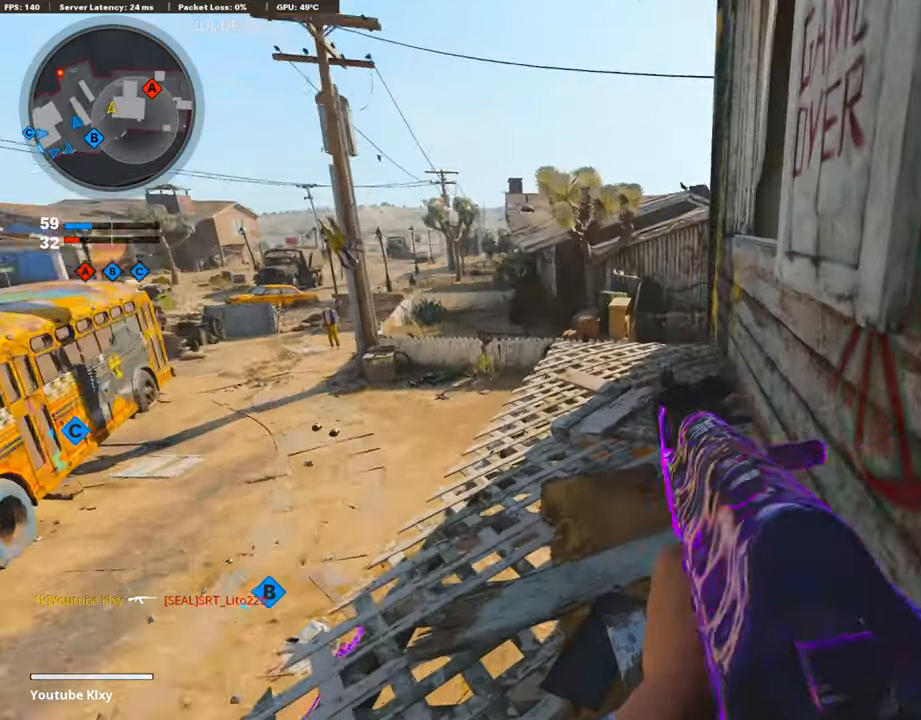
{"buttons": [], "left_stick": "center", "right_stick": "center", "events": [[252, "R3", "up"], [319, "L1", "up"], [319, "R3", "down"], [319, "right_stick", "left"], [387, "R3", "up"], [471, "right_stick", "center"]]}
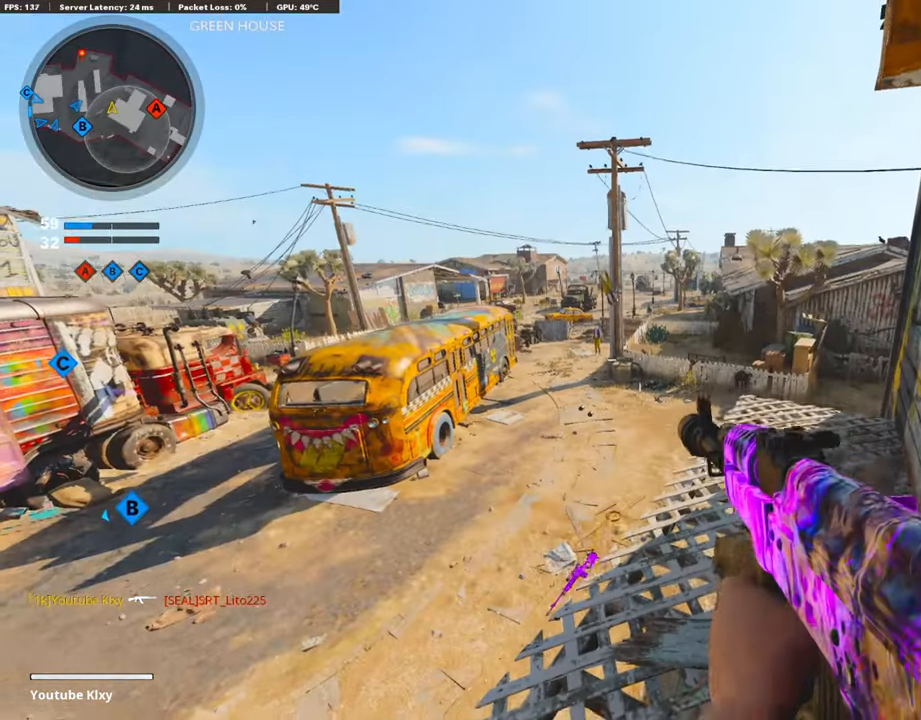
{"buttons": [], "left_stick": "center", "right_stick": "center", "events": []}
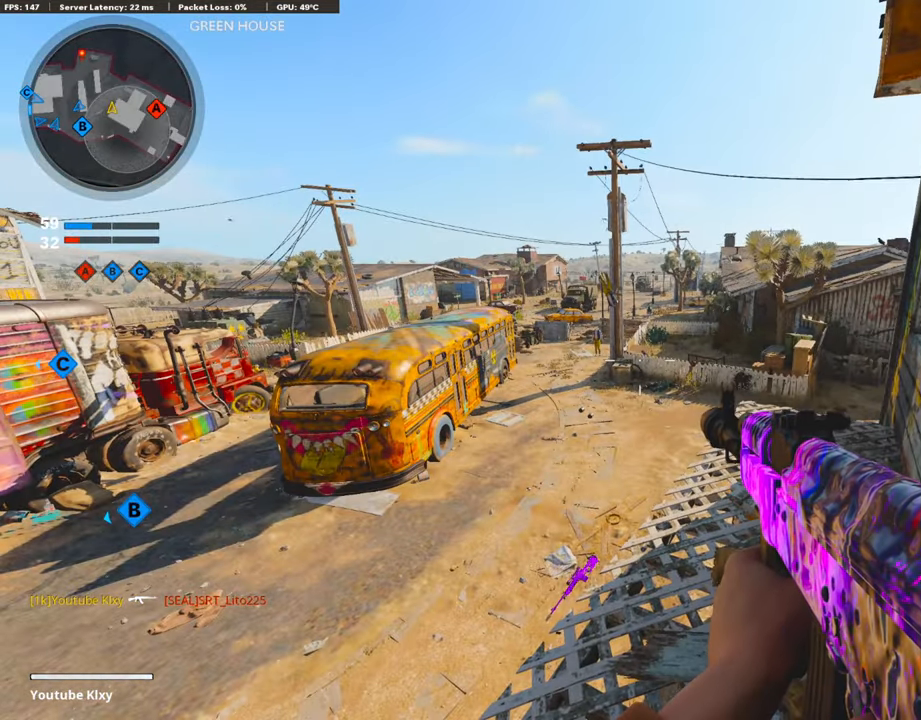
{"buttons": [], "left_stick": "center", "right_stick": "center", "events": []}
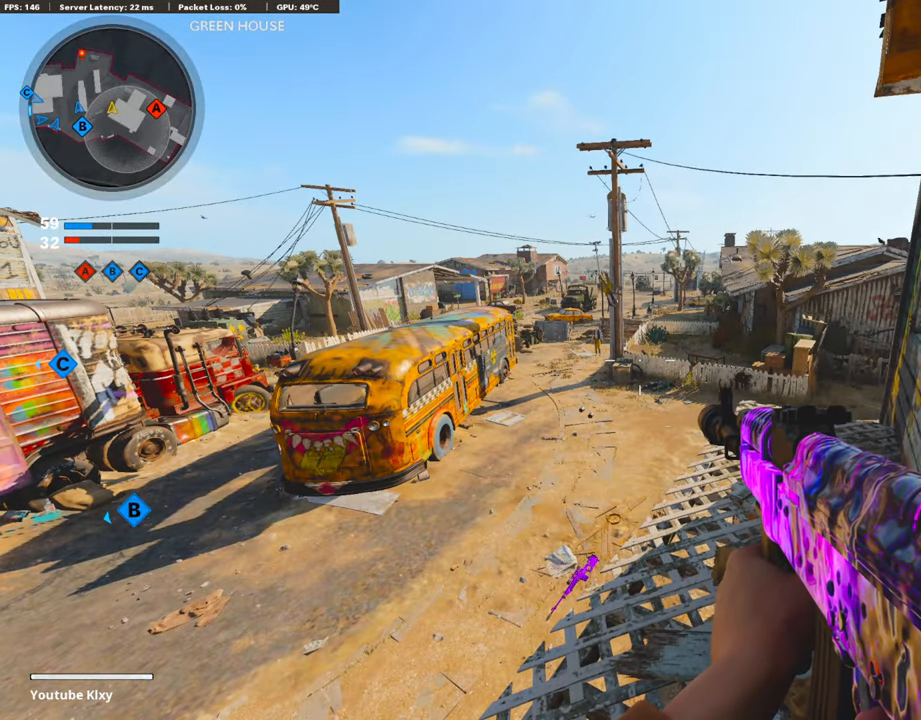
{"buttons": [], "left_stick": "center", "right_stick": "center", "events": []}
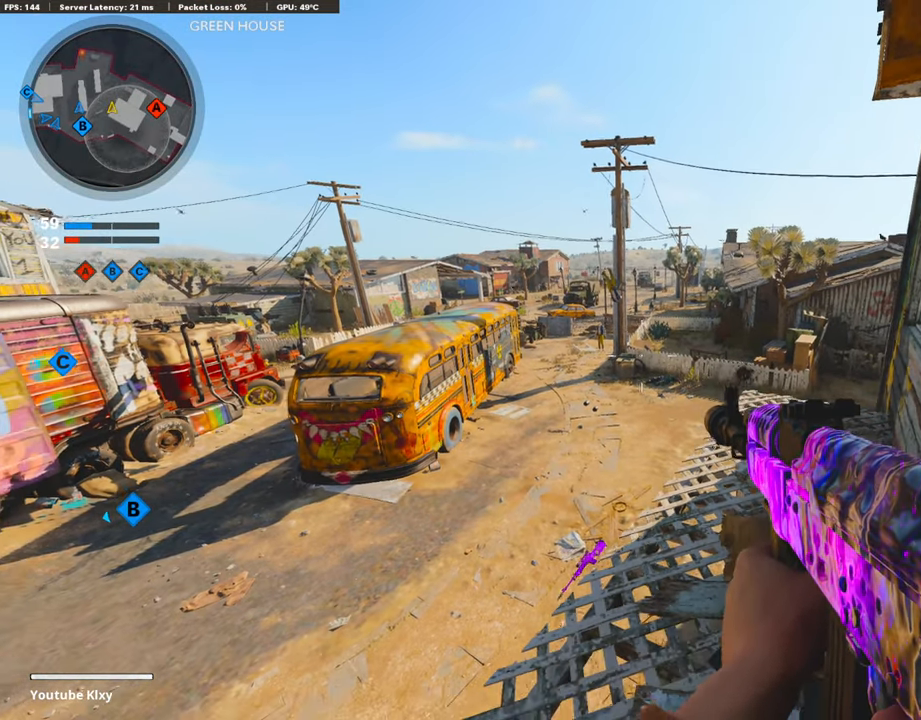
{"buttons": [], "left_stick": "down", "right_stick": "center", "events": [[68, "left_stick", "down"], [219, "SQUARE", "down"], [354, "SQUARE", "up"]]}
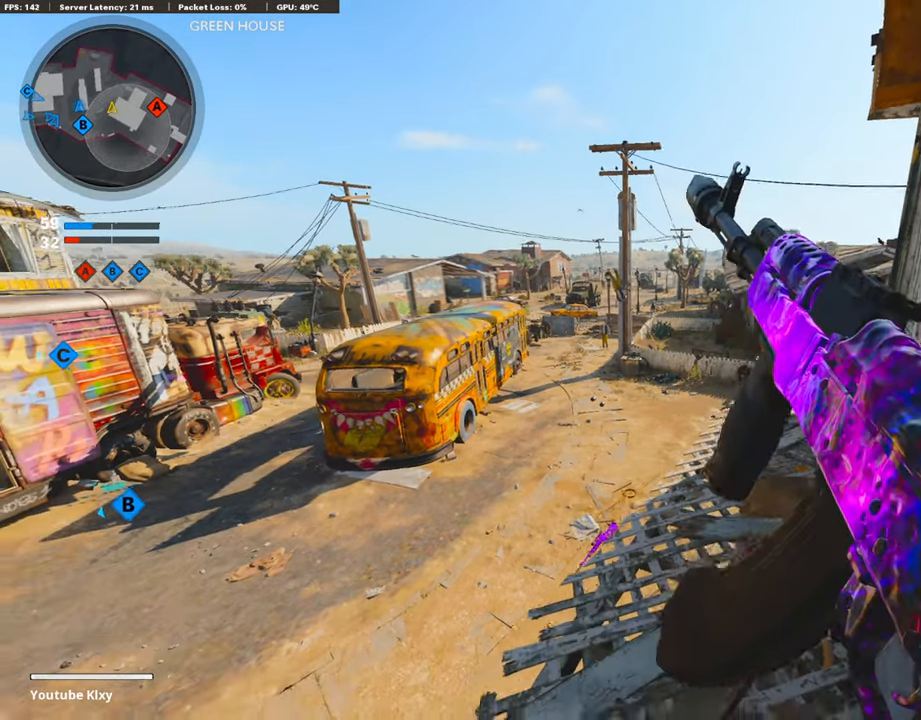
{"buttons": ["L1"], "left_stick": "center", "right_stick": "center", "events": [[84, "left_stick", "center"], [185, "L1", "down"]]}
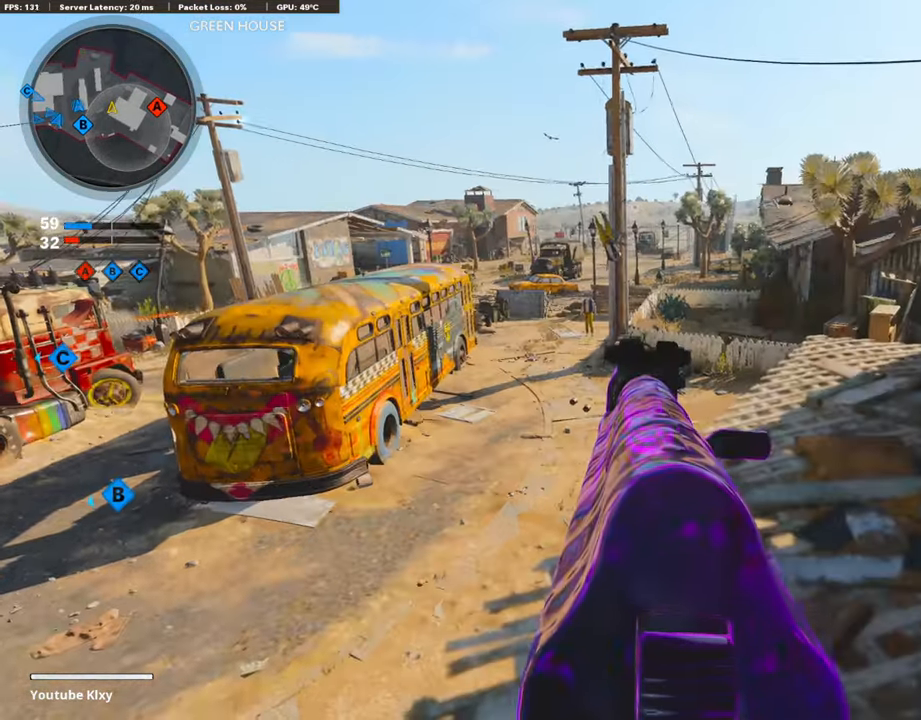
{"buttons": ["L1"], "left_stick": "center", "right_stick": "center", "events": []}
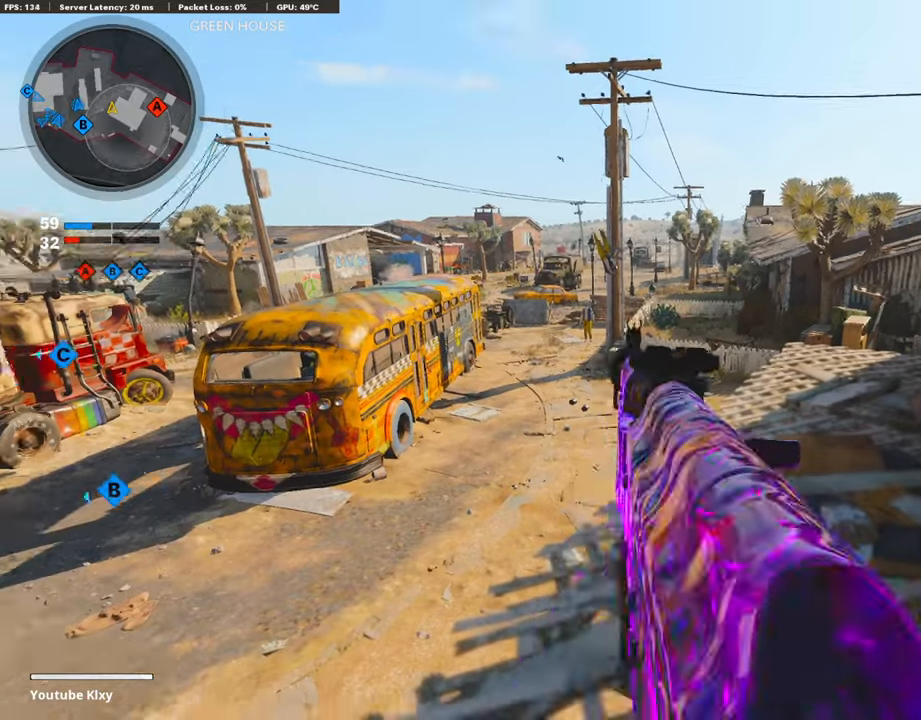
{"buttons": [], "left_stick": "center", "right_stick": "center", "events": [[101, "L1", "up"], [101, "right_stick", "right"], [320, "right_stick", "center"]]}
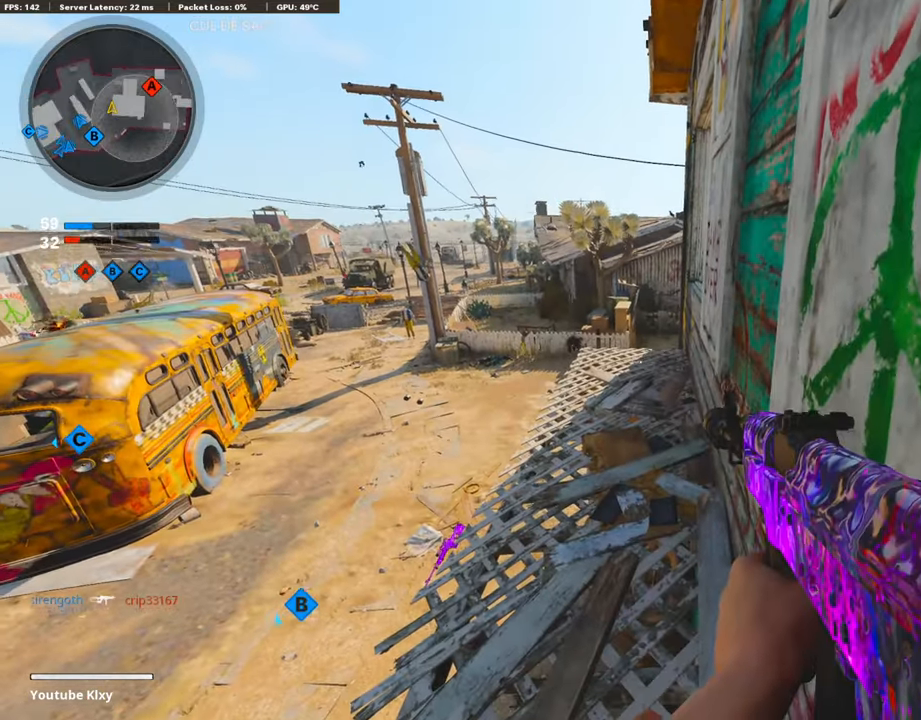
{"buttons": [], "left_stick": "center", "right_stick": "center", "events": [[185, "right_stick", "left"], [320, "right_stick", "center"]]}
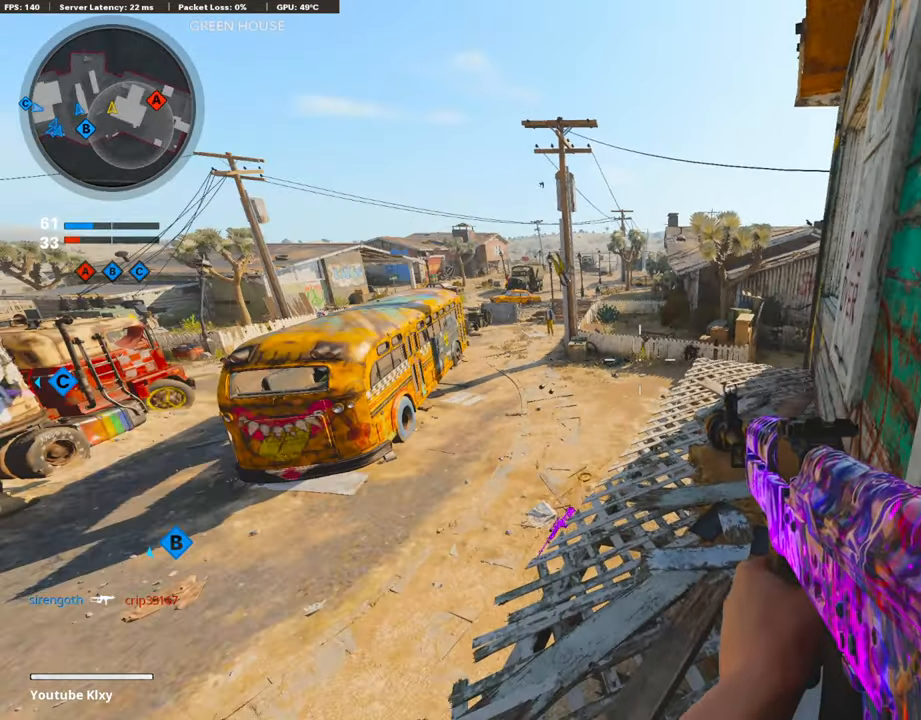
{"buttons": [], "left_stick": "center", "right_stick": "down", "events": [[134, "right_stick", "right"], [252, "right_stick", "center"], [353, "right_stick", "down"]]}
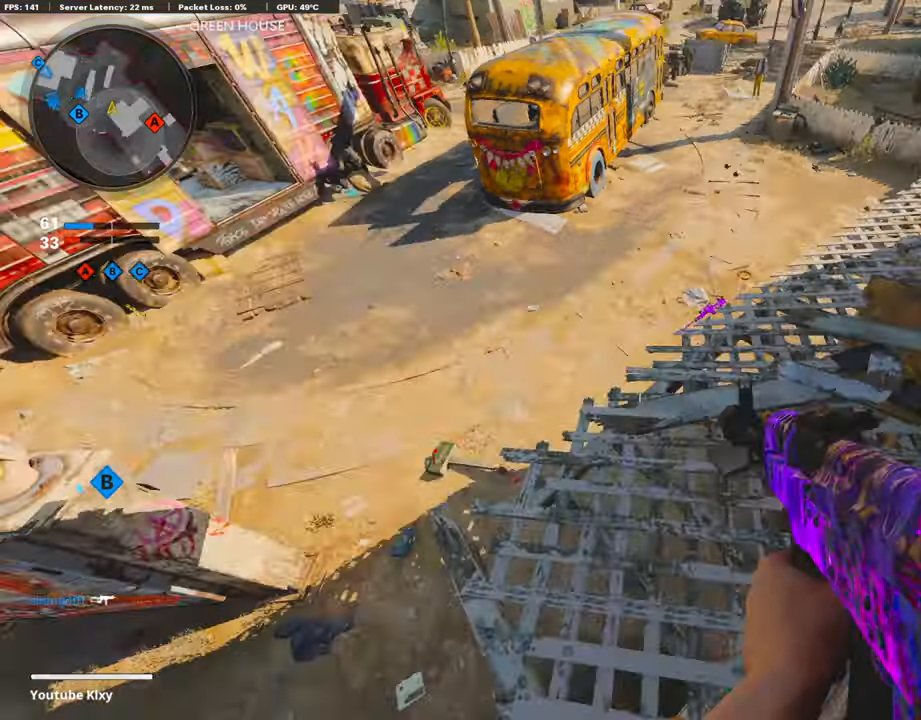
{"buttons": [], "left_stick": "center", "right_stick": "center", "events": [[118, "right_stick", "down-left"], [269, "right_stick", "up-right"], [336, "right_stick", "center"]]}
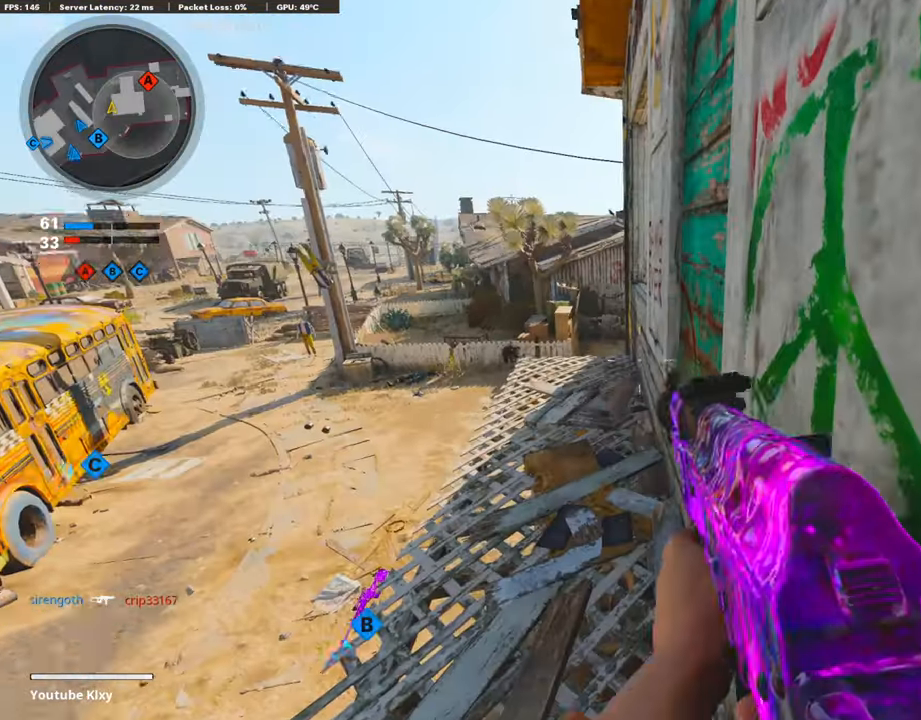
{"buttons": ["L1"], "left_stick": "center", "right_stick": "down", "events": [[286, "L1", "down"], [286, "right_stick", "left"], [471, "right_stick", "down"]]}
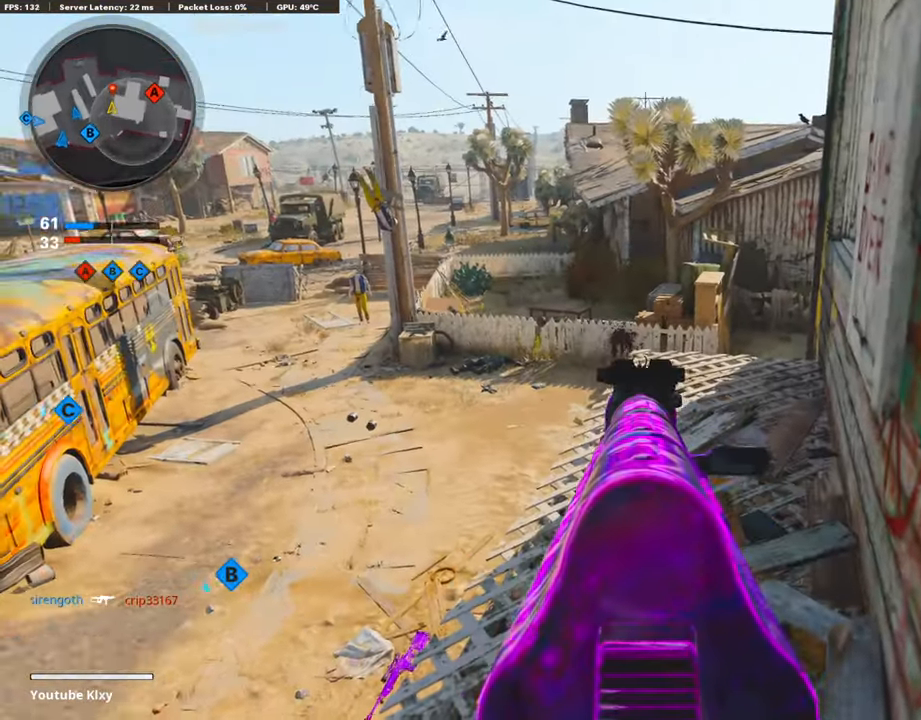
{"buttons": [], "left_stick": "center", "right_stick": "down", "events": [[370, "L1", "up"]]}
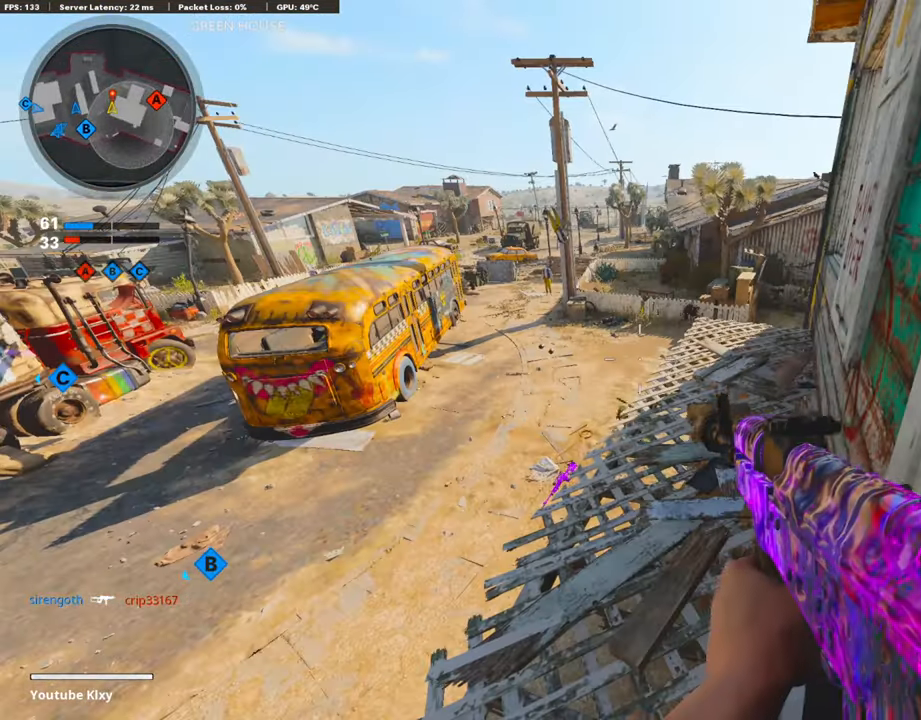
{"buttons": [], "left_stick": "center", "right_stick": "down-left", "events": [[17, "right_stick", "center"], [505, "right_stick", "down-left"]]}
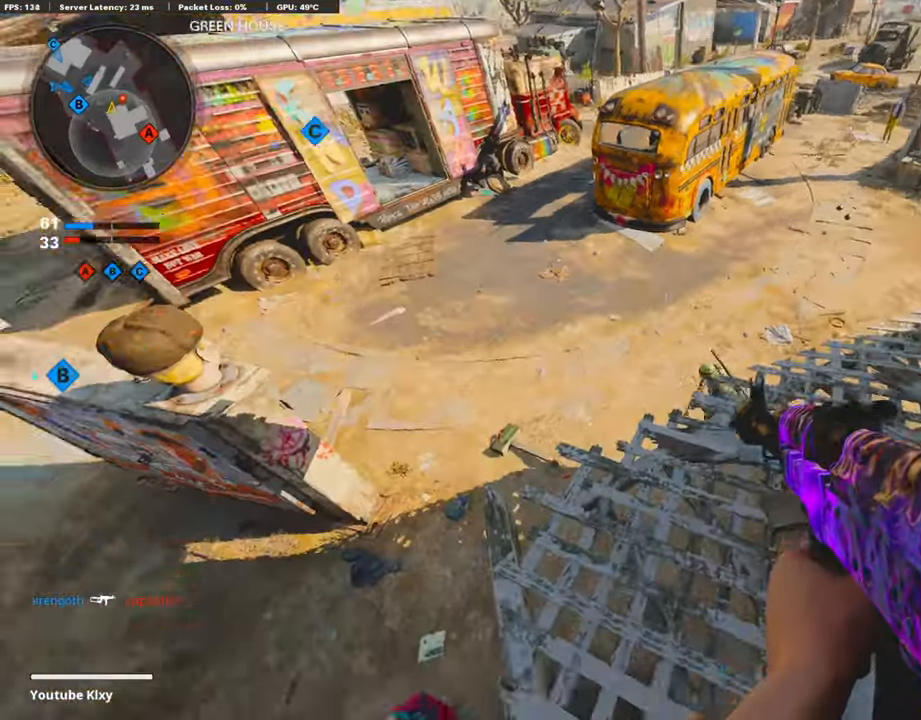
{"buttons": ["R1"], "left_stick": "center", "right_stick": "up", "events": [[168, "right_stick", "down-right"], [437, "R1", "down"], [437, "right_stick", "up"]]}
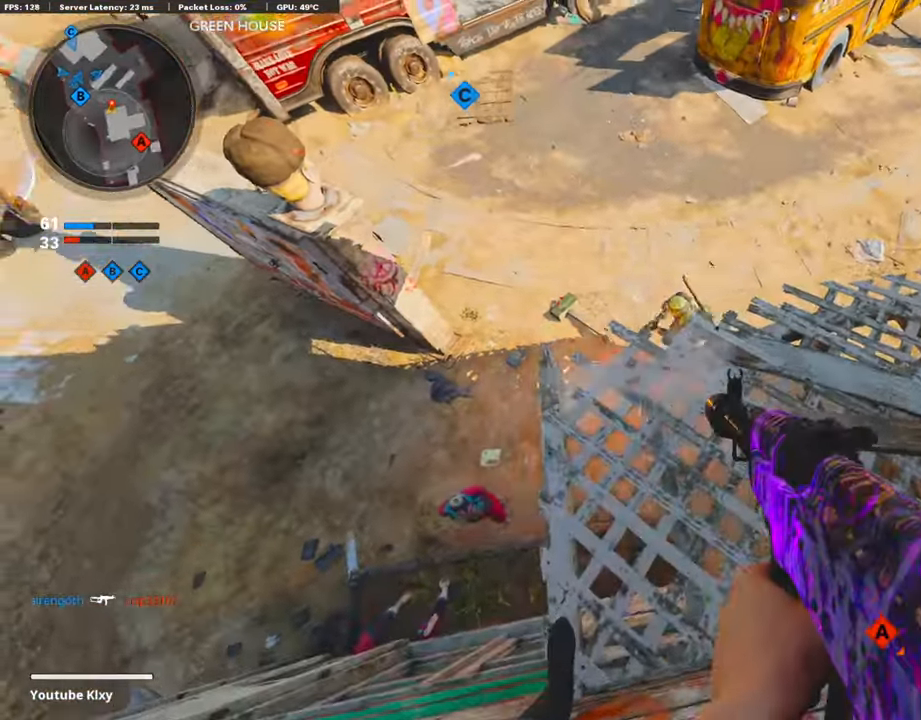
{"buttons": ["R1"], "left_stick": "center", "right_stick": "right", "events": [[34, "right_stick", "up-right"], [303, "right_stick", "center"], [455, "right_stick", "right"]]}
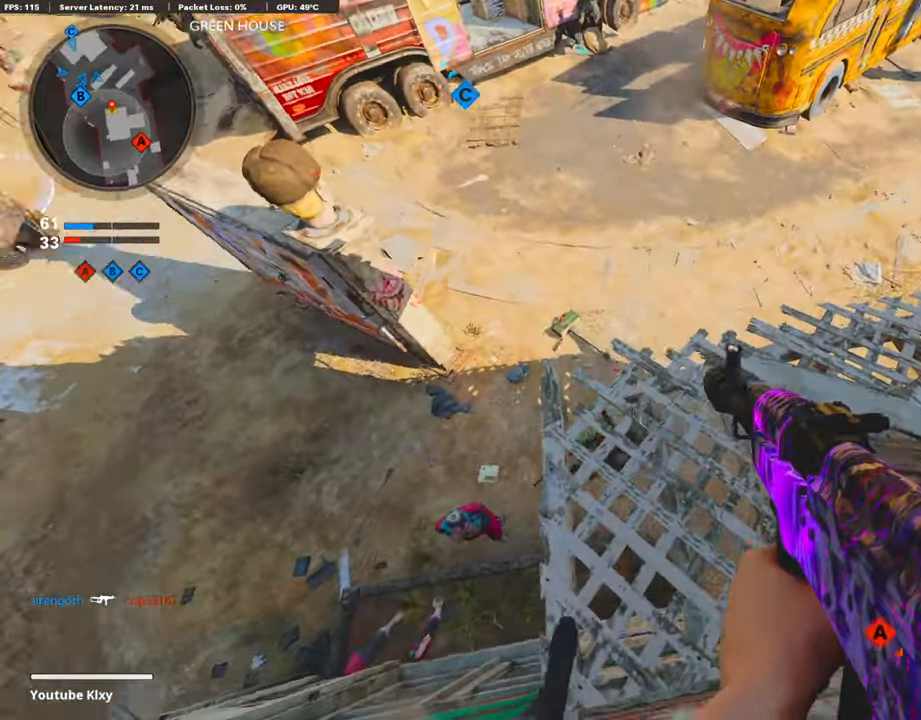
{"buttons": ["R1"], "left_stick": "center", "right_stick": "up-left", "events": [[100, "right_stick", "down-left"], [285, "right_stick", "up-left"]]}
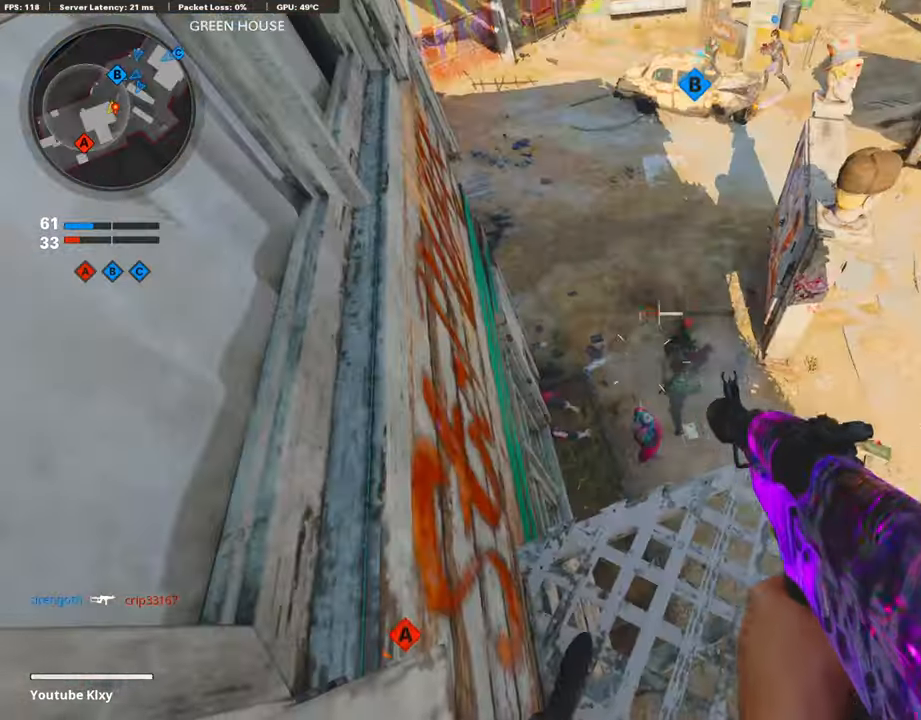
{"buttons": ["R1"], "left_stick": "center", "right_stick": "center", "events": [[101, "L1", "down"], [101, "right_stick", "up-right"], [270, "right_stick", "up-left"], [337, "right_stick", "up-right"], [471, "L1", "up"], [471, "right_stick", "center"]]}
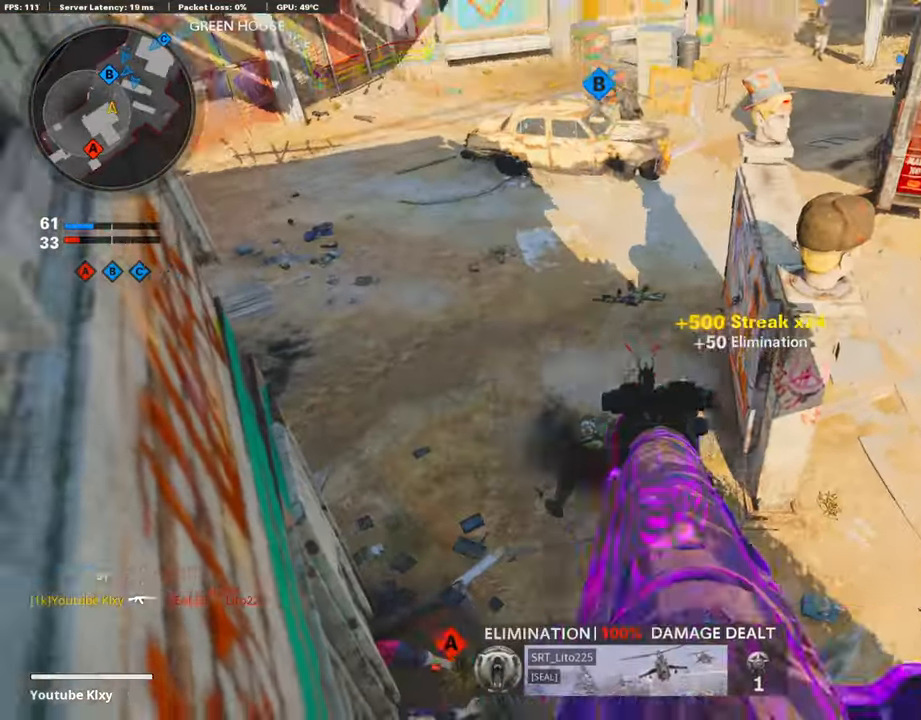
{"buttons": [], "left_stick": "center", "right_stick": "center", "events": [[17, "right_stick", "up-left"], [253, "R1", "up"], [253, "right_stick", "right"], [421, "right_stick", "center"]]}
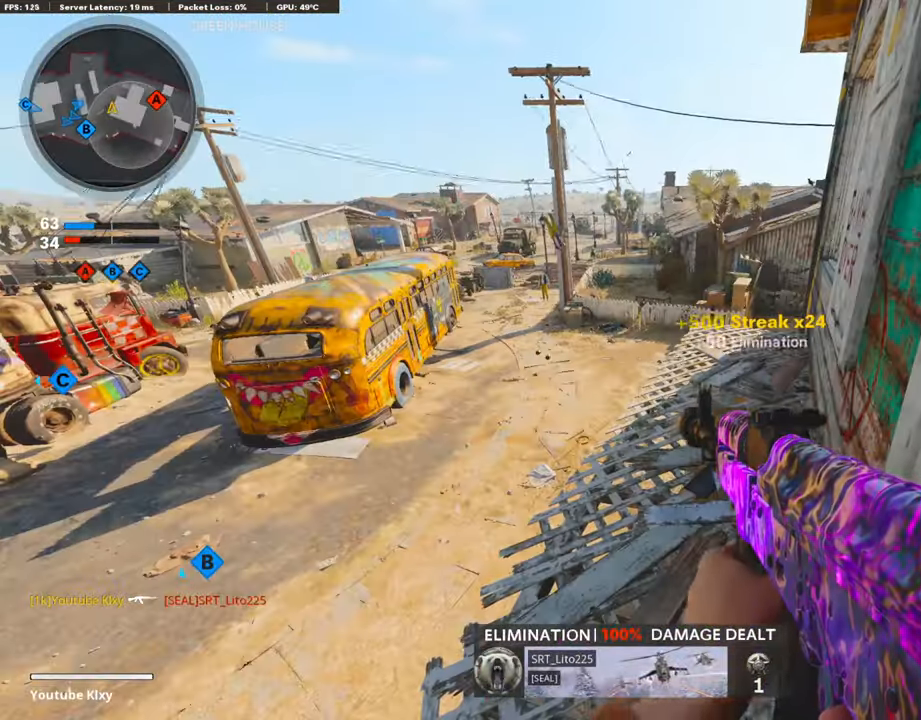
{"buttons": [], "left_stick": "center", "right_stick": "center", "events": [[454, "SQUARE", "down"], [488, "SQUARE", "up"]]}
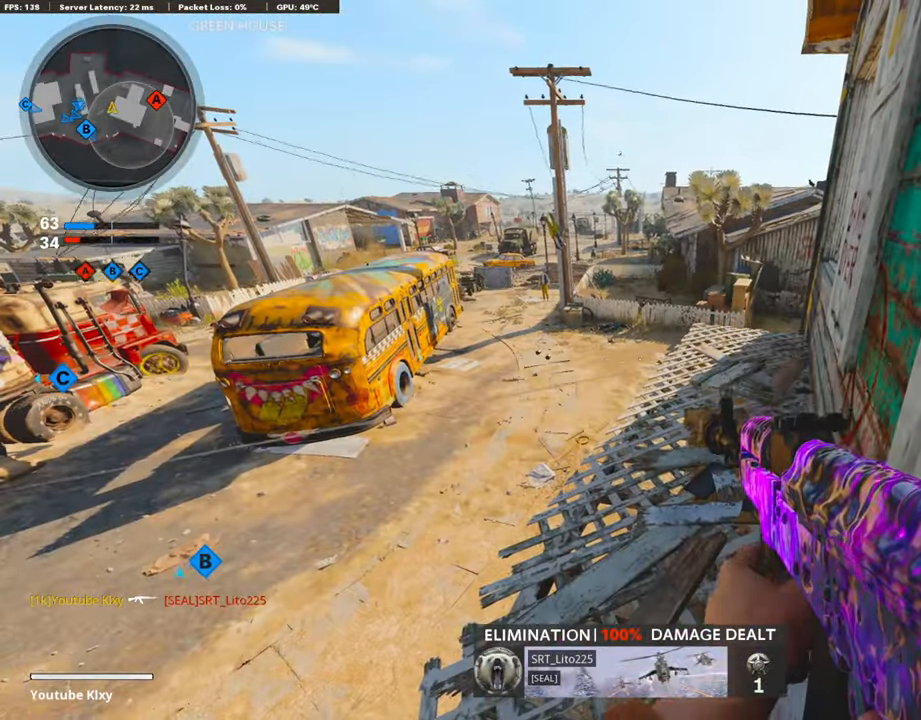
{"buttons": [], "left_stick": "center", "right_stick": "center", "events": []}
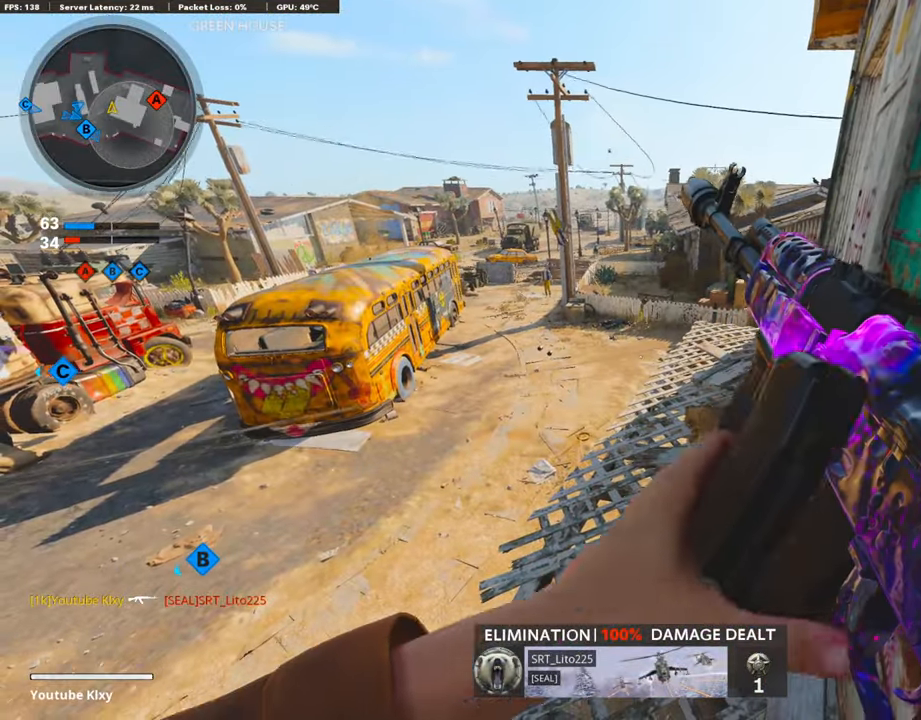
{"buttons": [], "left_stick": "center", "right_stick": "center", "events": [[101, "right_stick", "left"], [353, "right_stick", "center"]]}
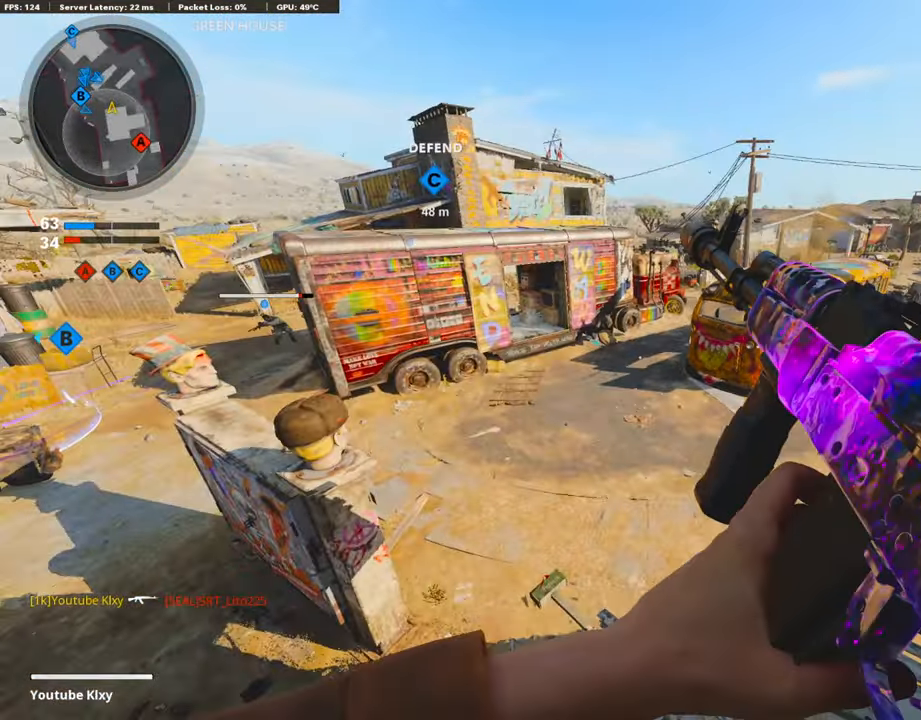
{"buttons": [], "left_stick": "center", "right_stick": "center", "events": []}
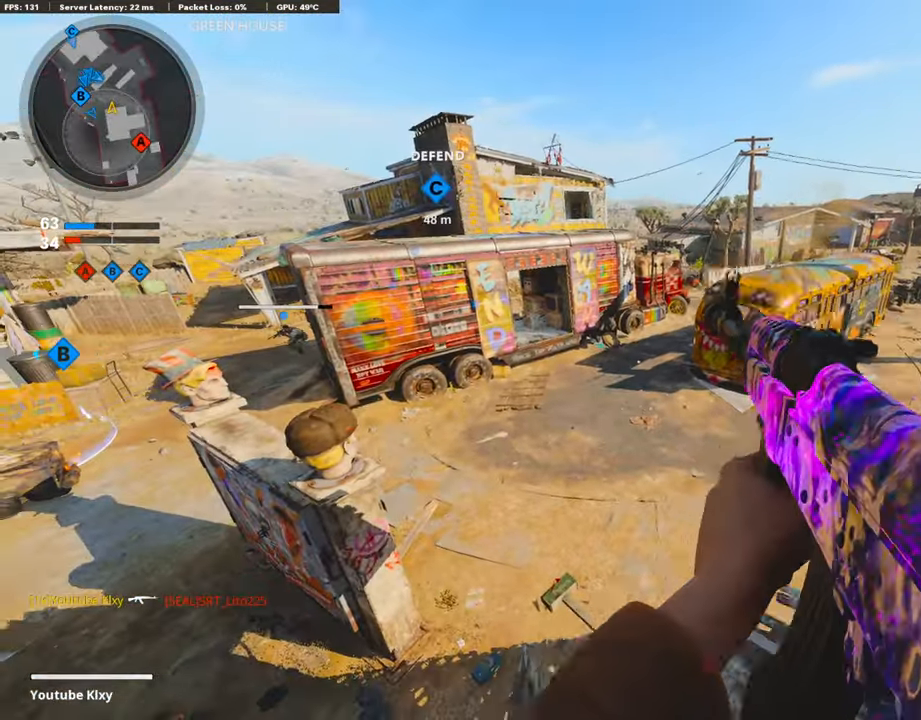
{"buttons": [], "left_stick": "center", "right_stick": "center", "events": [[50, "right_stick", "left"], [303, "right_stick", "center"]]}